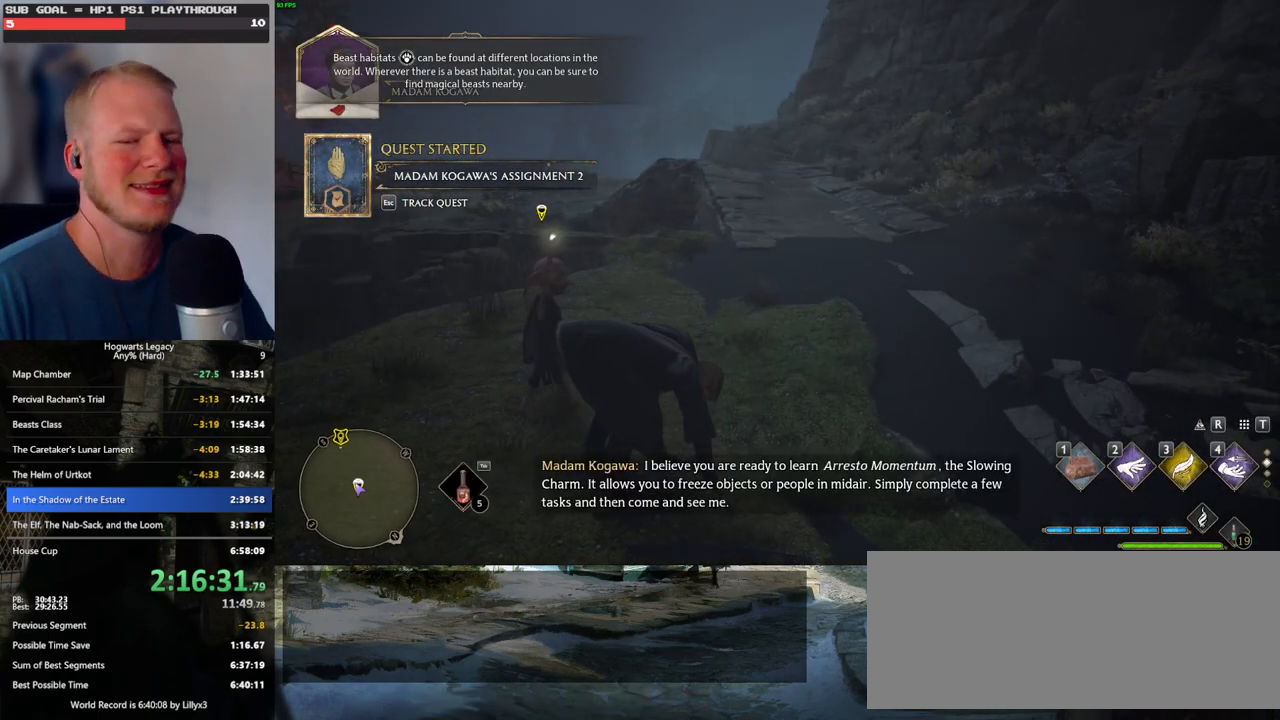
Gameplay with keyboard and mouse; each line is a JSON object with the keys and mouse buttons held at the frame after it. "events" lists presses ("down") and releases ("up") of ".", "/", "0", "1", "2", "3", "4", "5", "6", "7", "8", "9", "a", "alt_l", "alt_r", "b", "backslash", "backspace", "c", "caps_lock", "comma", "ctrl_l", "ctrl_r", "d", "e", "equals", "escape", "f", "f1", "f10", "f11", "f12", "f2", "f3", "f4", "f5", "f6", "f7", "f8", "f9", "g", "h", "i", "j", "k", "l", "lbracket", "m", "minus", "n", "o", "p", "q", "quote", "r", "rbracket", "return", "s", "semicolon", "shift_l", "shift_r", "space", "super", "t", "tab", "tilde", "u", "v", "w", "x", "y", "z", "mouse_left", "mouse_wheel", "mouse_right", "mouse_mb4" and "mouse_mb5" between this image and that frame as [ms after this image, input, new state], when the widget could be followed in between. "mouse_left", "mouse_wheel", "mouse_right", "mouse_mb4", "mouse_mb5" = the "left", "wheel", "right", "mb4", "mb5" buttons of the "mouse" list. No other keys are recorded. "wheel" means that the mouse wheel is clicked or scrolled. Mouse movement is not recorded.
{"keys": [], "mouse": [], "events": []}
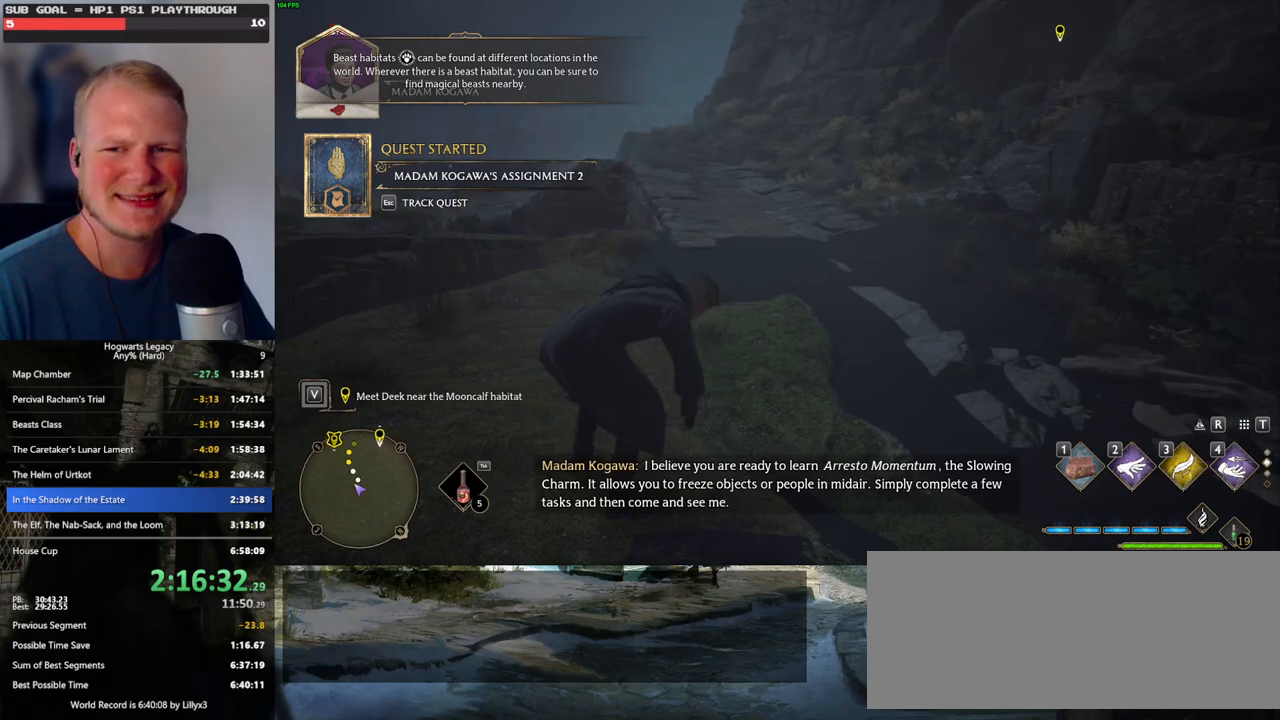
{"keys": ["w"], "mouse": [], "events": [[167, "w", "down"]]}
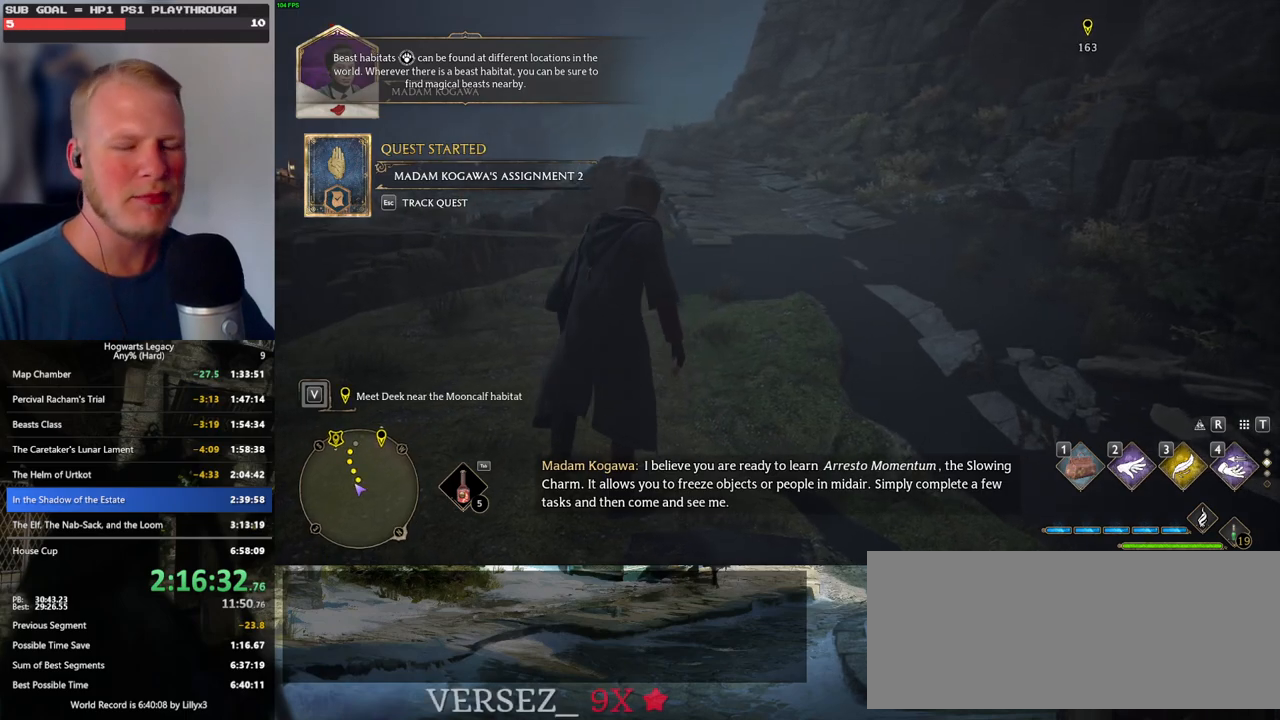
{"keys": ["w"], "mouse": [], "events": []}
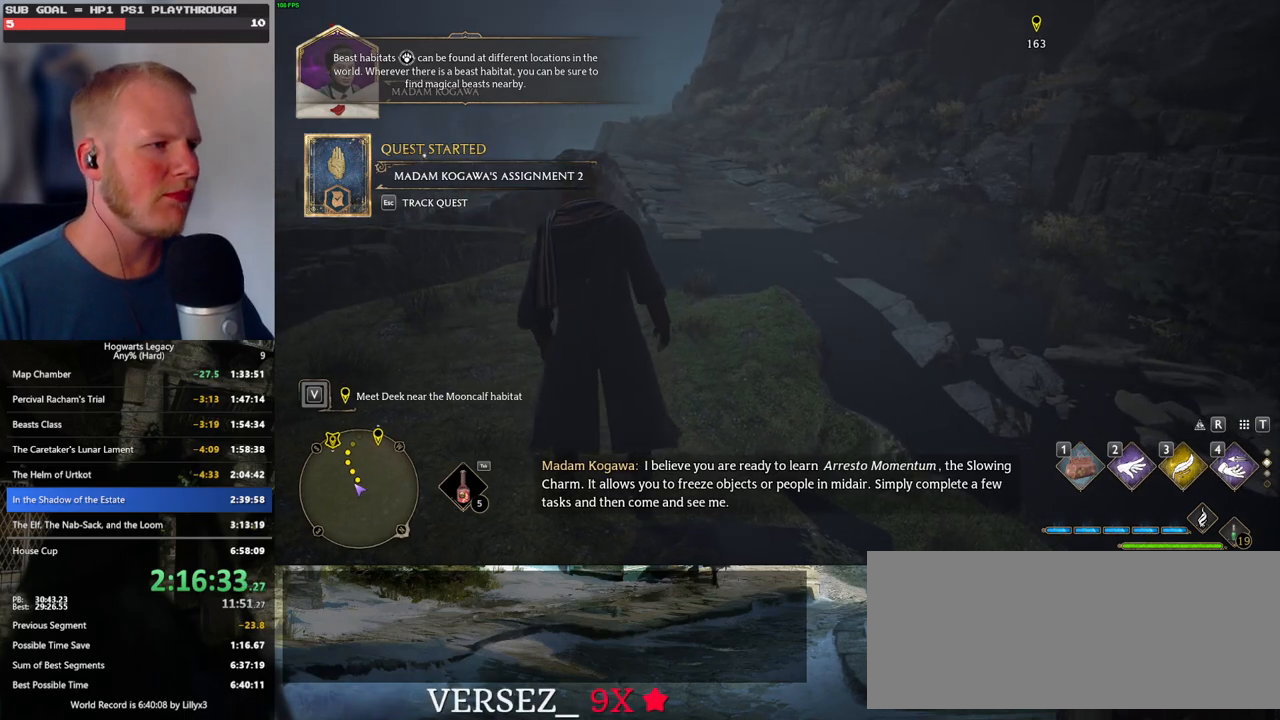
{"keys": ["w"], "mouse": [], "events": []}
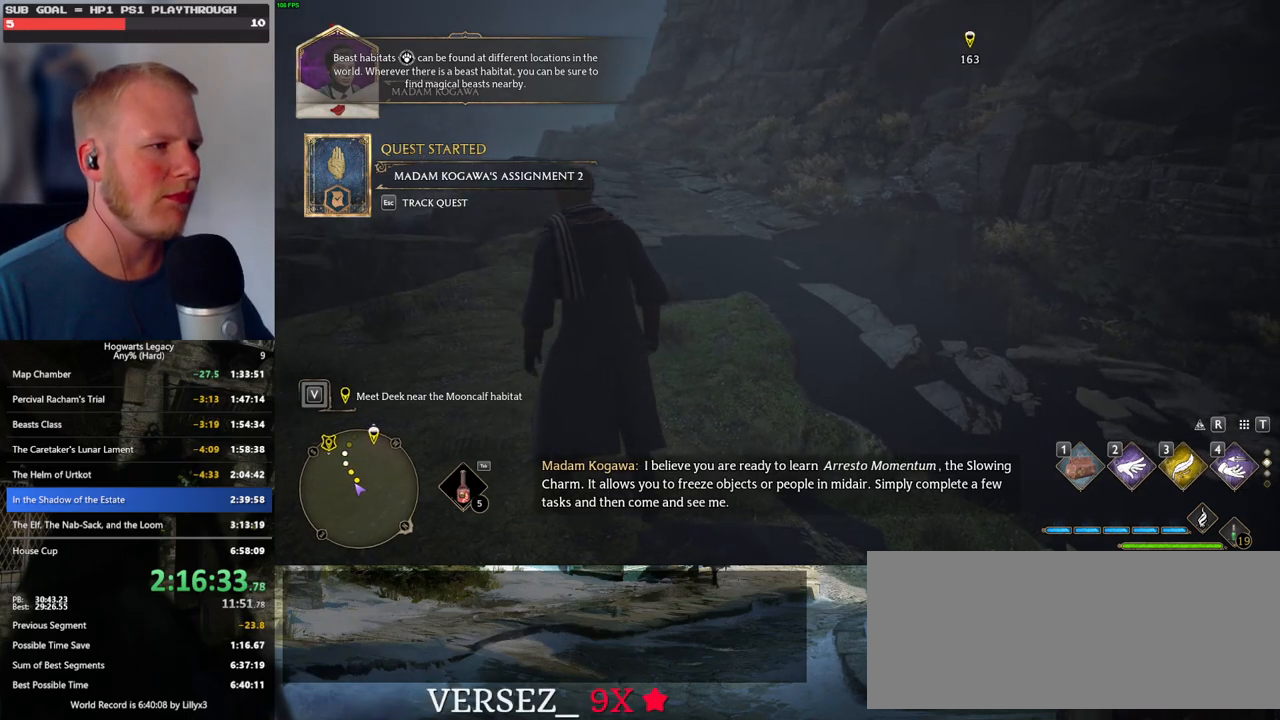
{"keys": ["tab", "w"], "mouse": [], "events": [[67, "space", "down"], [434, "tab", "down"], [467, "space", "up"]]}
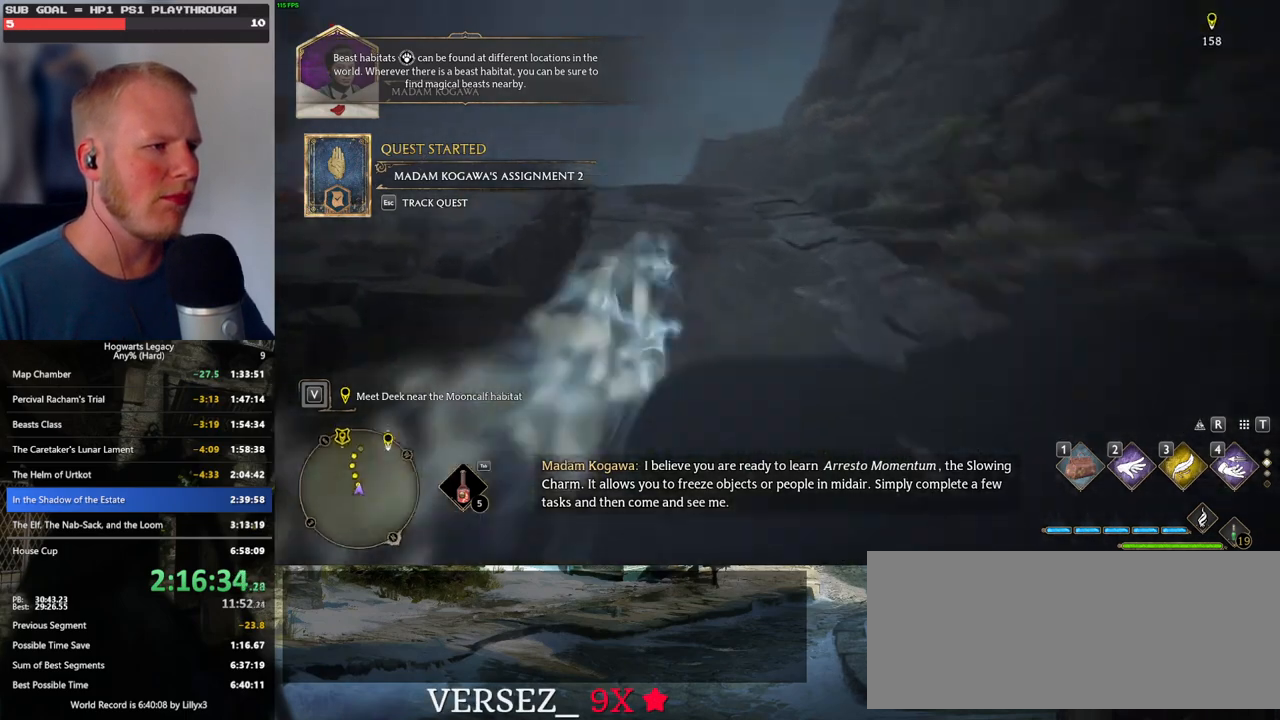
{"keys": [], "mouse": [], "events": [[67, "w", "up"], [284, "3", "down"], [367, "3", "up"], [500, "tab", "up"]]}
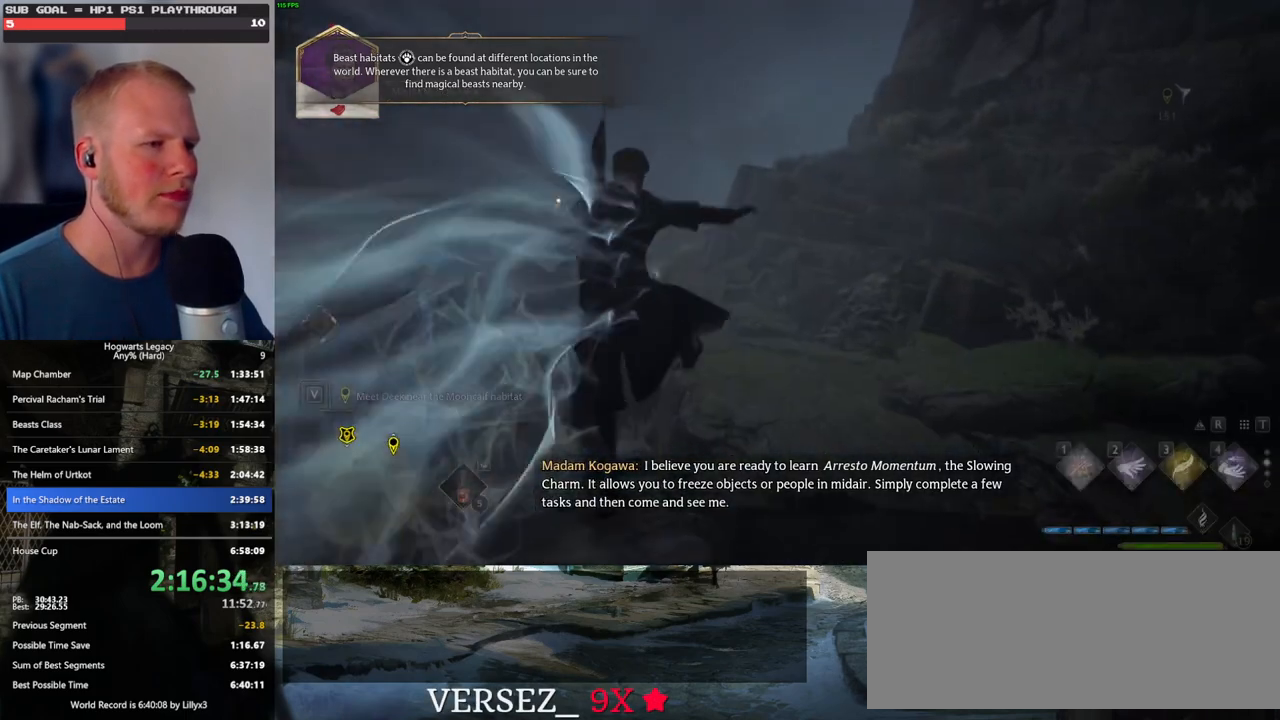
{"keys": ["w"], "mouse": [], "events": [[100, "w", "down"]]}
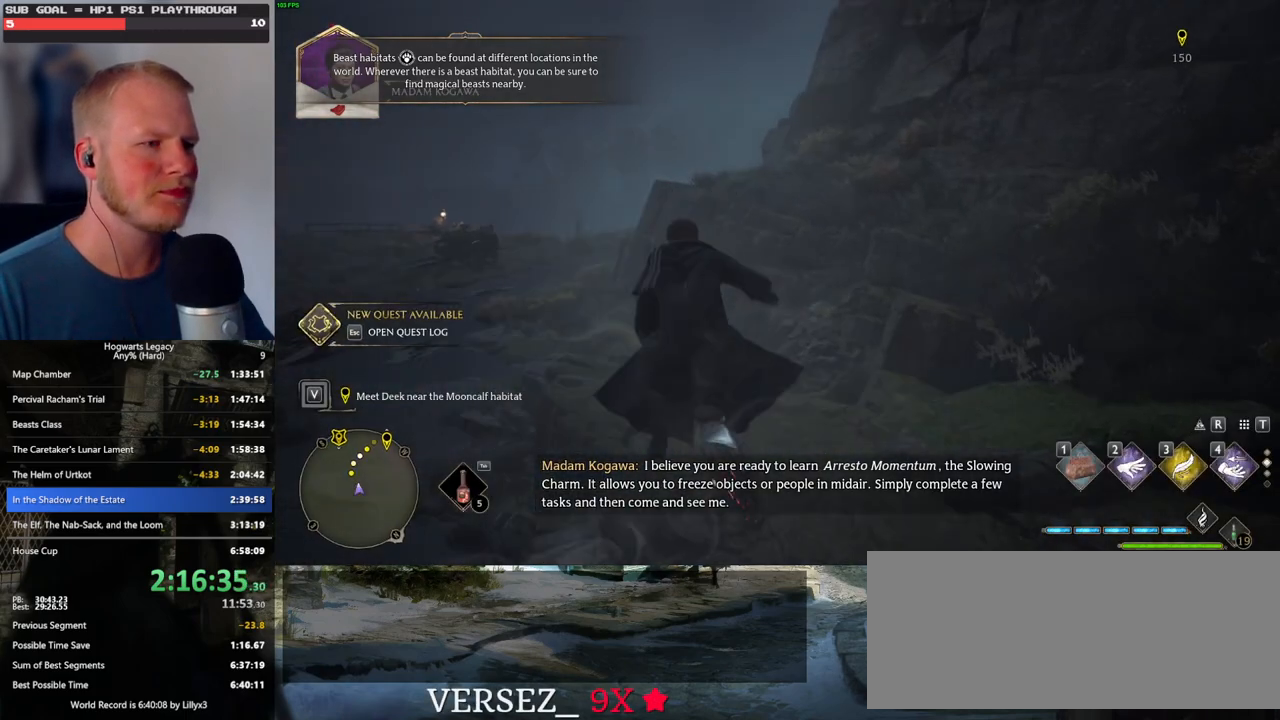
{"keys": ["w"], "mouse": ["left"], "events": [[34, "mouse_left", "down"], [234, "space", "down"], [500, "space", "up"]]}
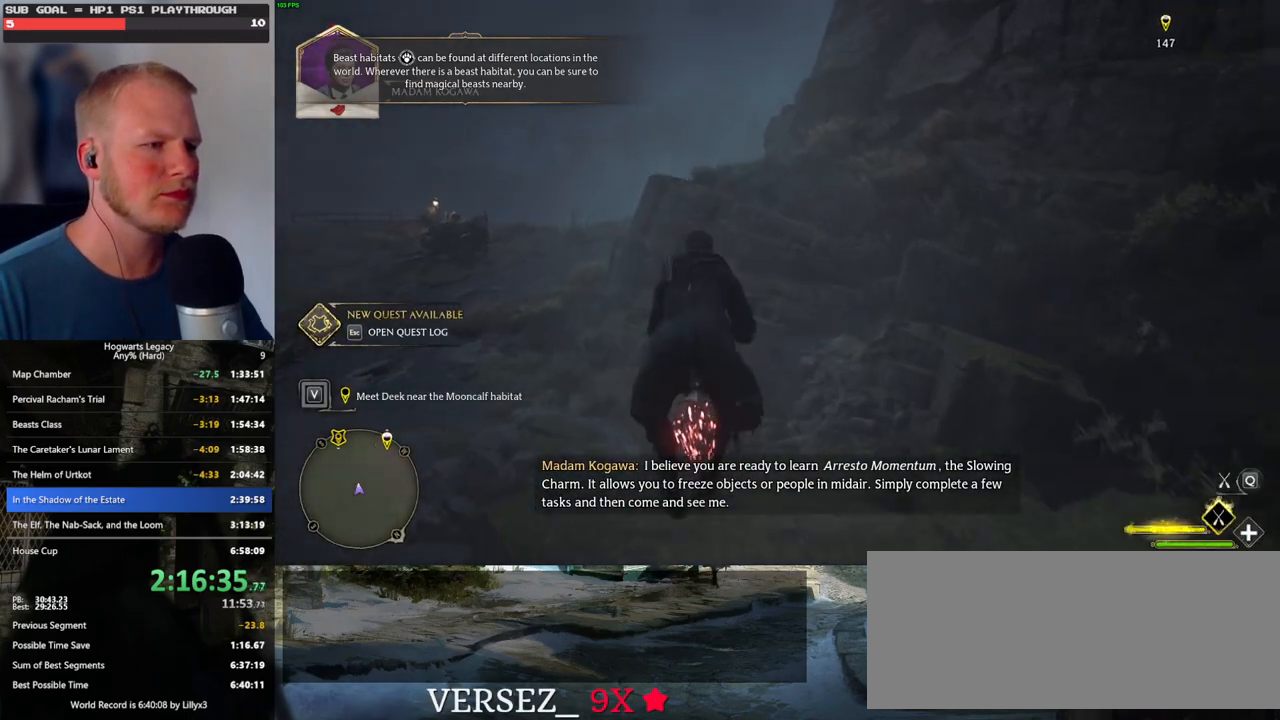
{"keys": ["w"], "mouse": ["left"], "events": [[334, "space", "down"], [467, "space", "up"]]}
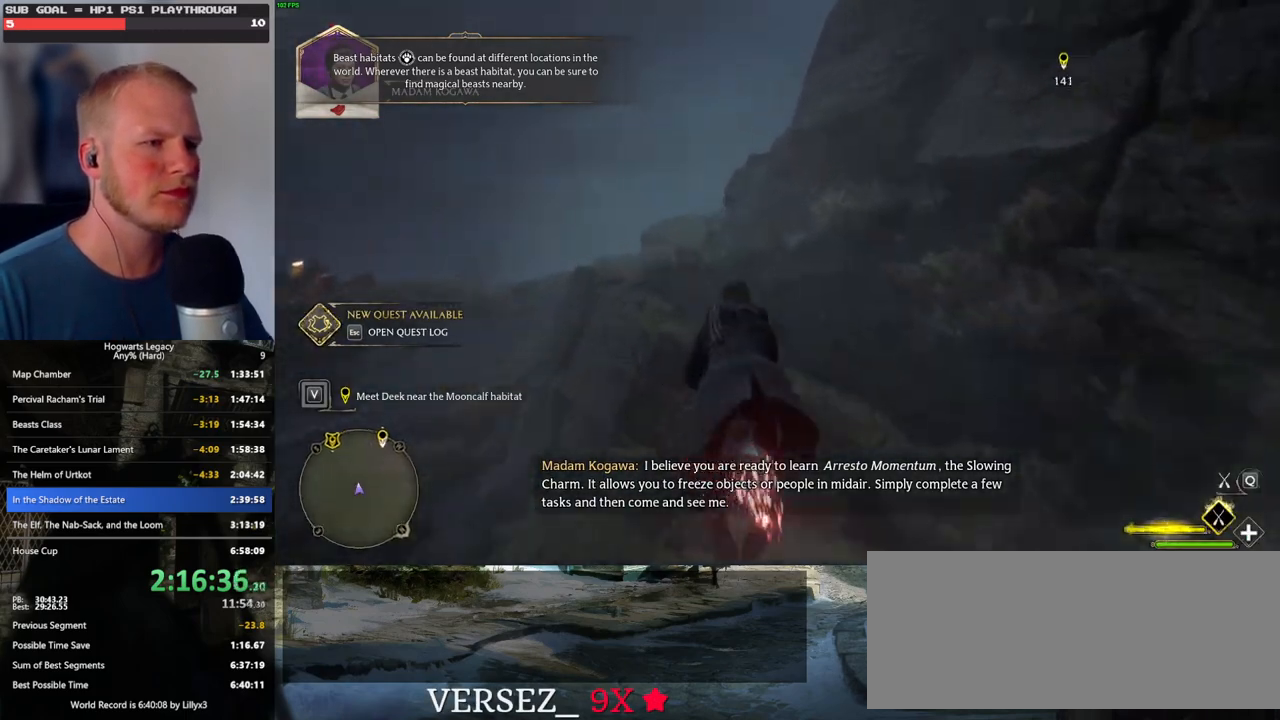
{"keys": ["space", "w"], "mouse": ["left"], "events": [[117, "d", "down"], [284, "d", "up"], [484, "space", "down"]]}
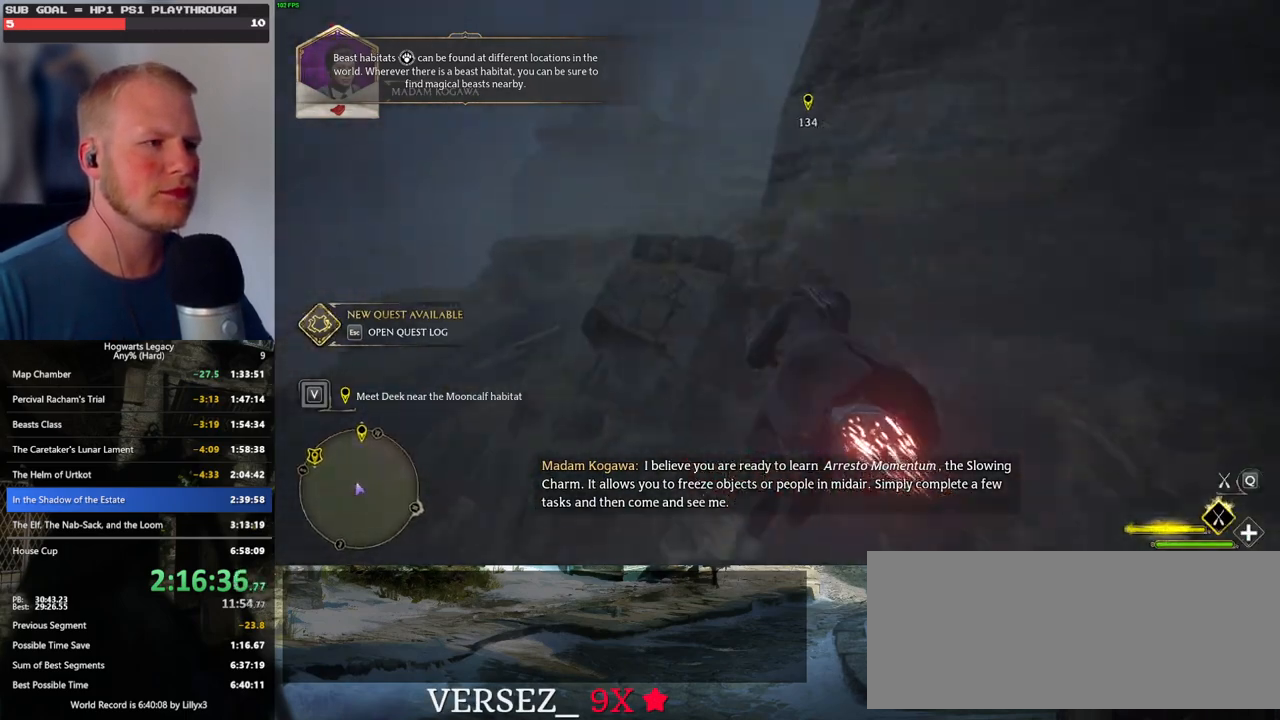
{"keys": ["w"], "mouse": ["left"], "events": [[67, "space", "up"]]}
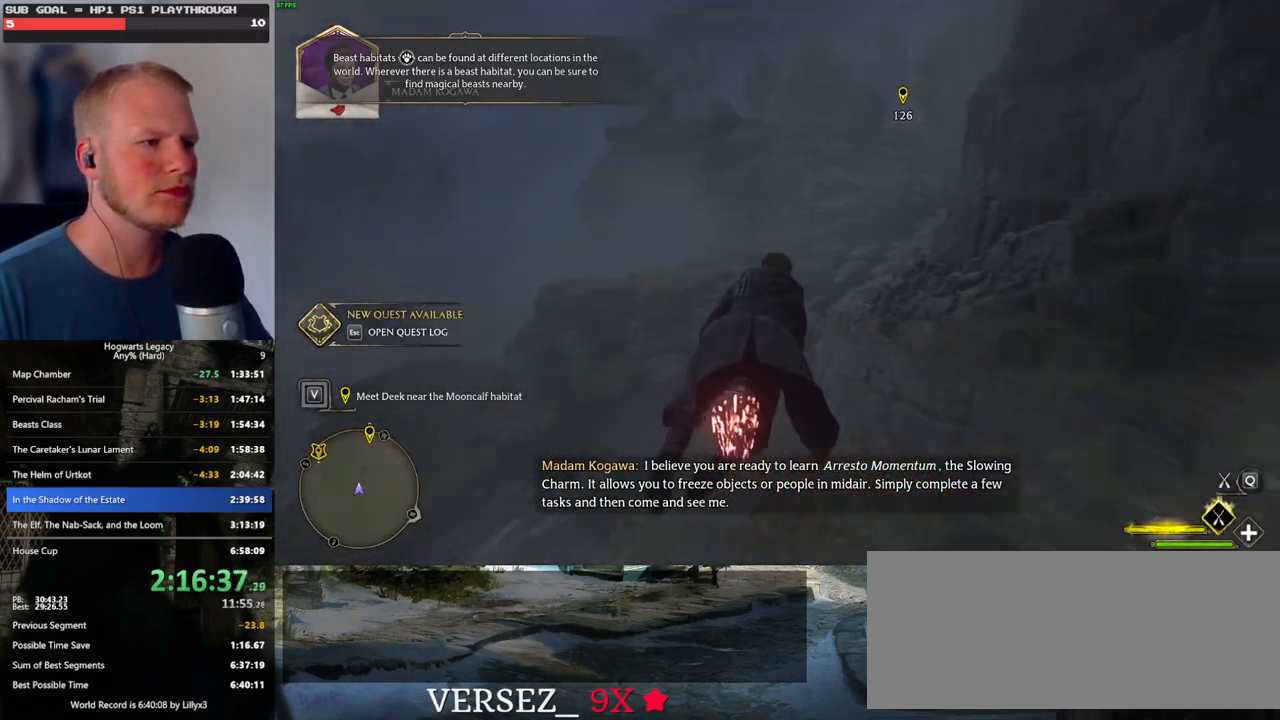
{"keys": ["w"], "mouse": ["left"], "events": []}
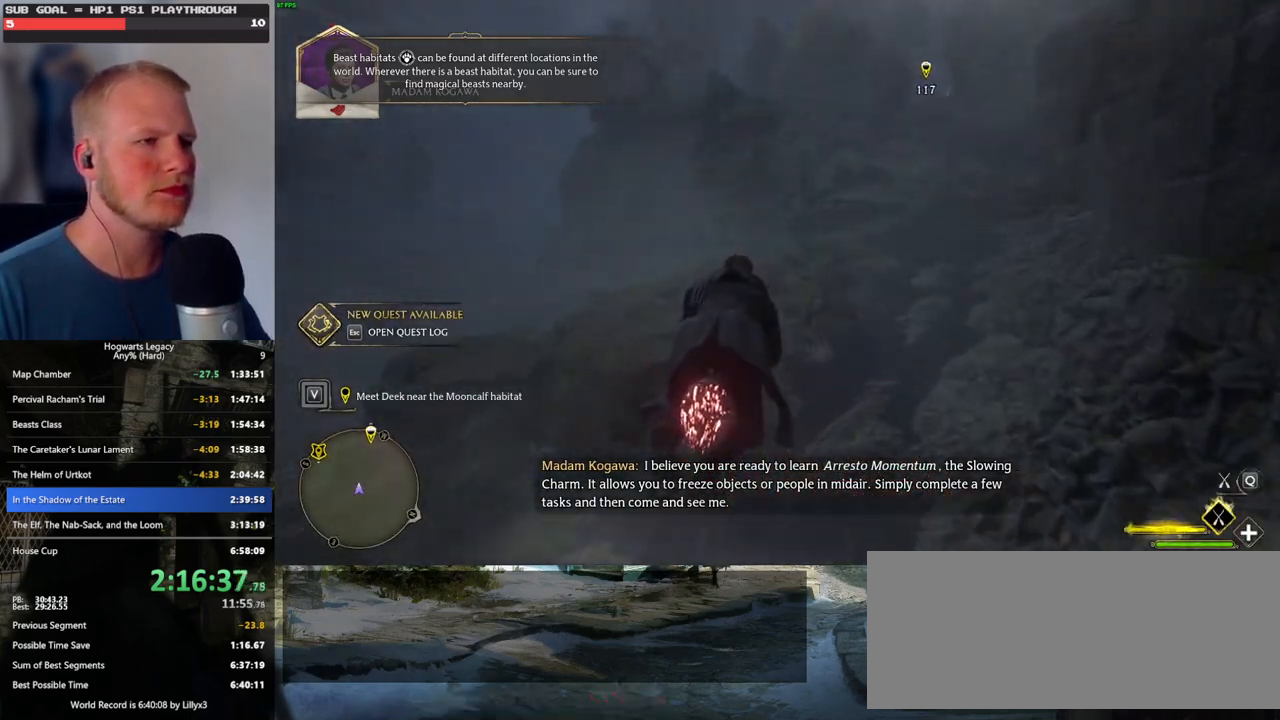
{"keys": ["a", "w"], "mouse": ["left"], "events": [[434, "a", "down"]]}
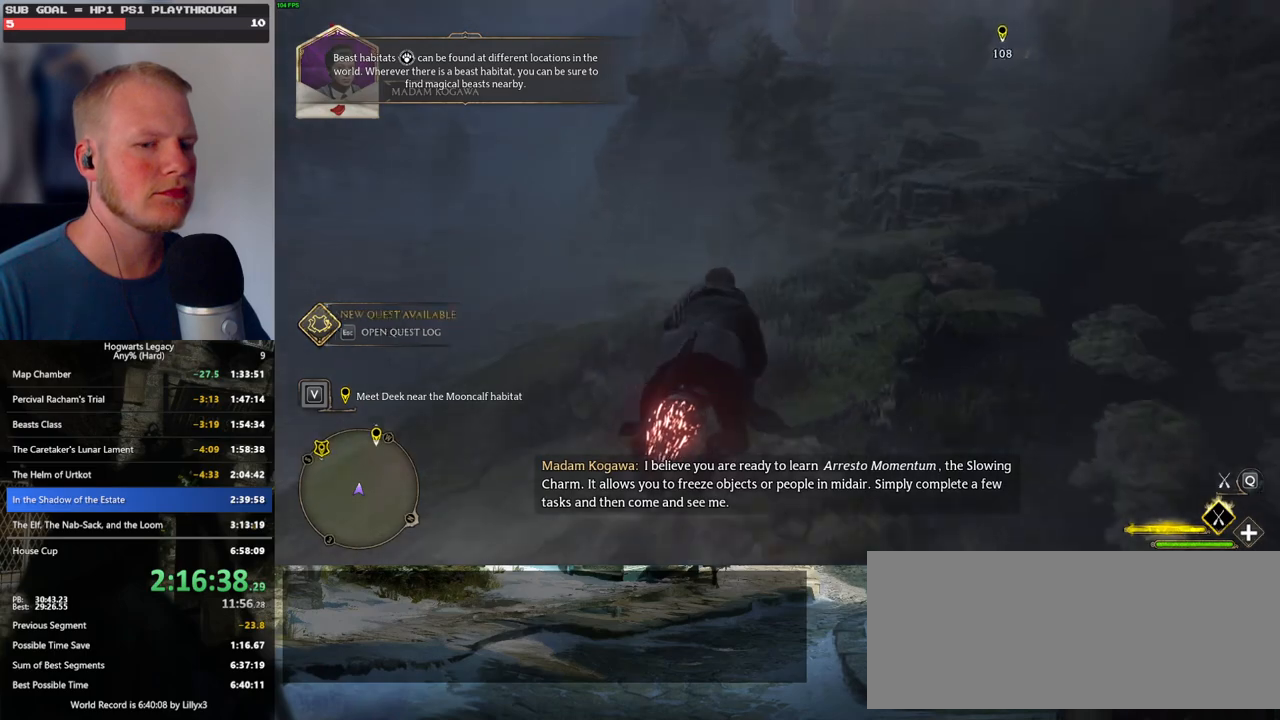
{"keys": ["w"], "mouse": ["left"], "events": [[17, "a", "up"]]}
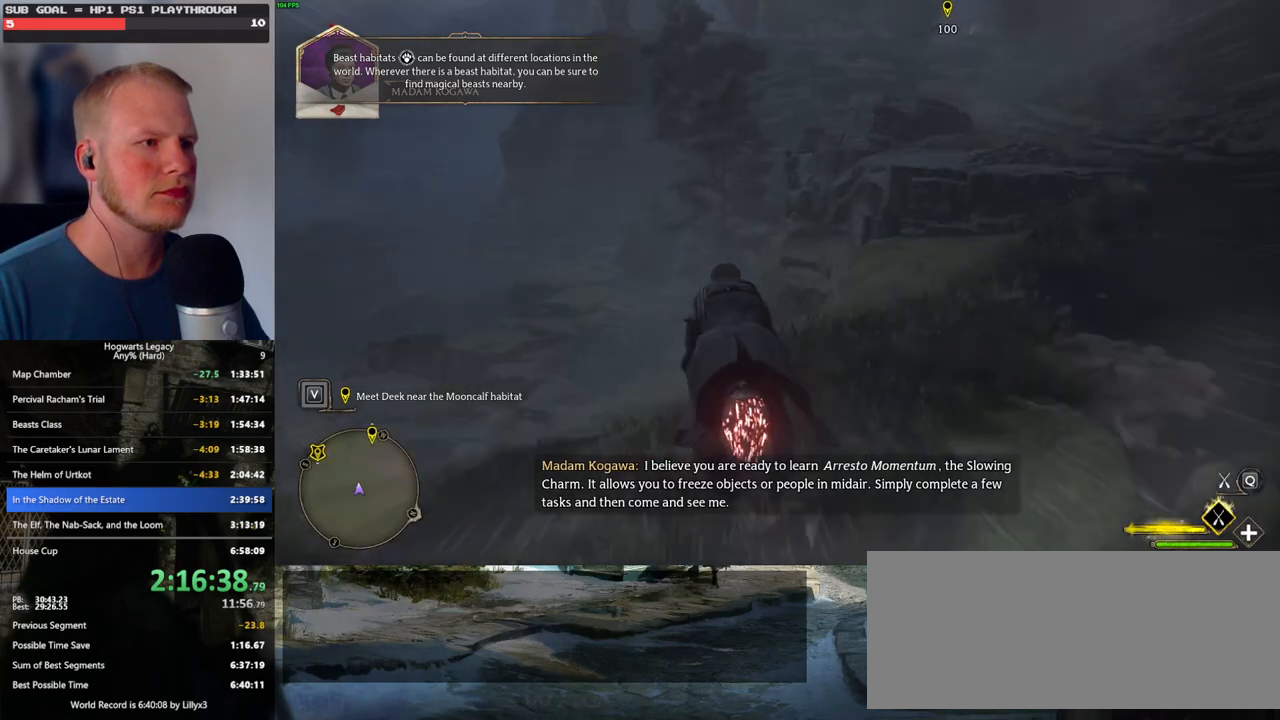
{"keys": ["ctrl_l", "w"], "mouse": ["left"], "events": [[134, "ctrl_l", "down"]]}
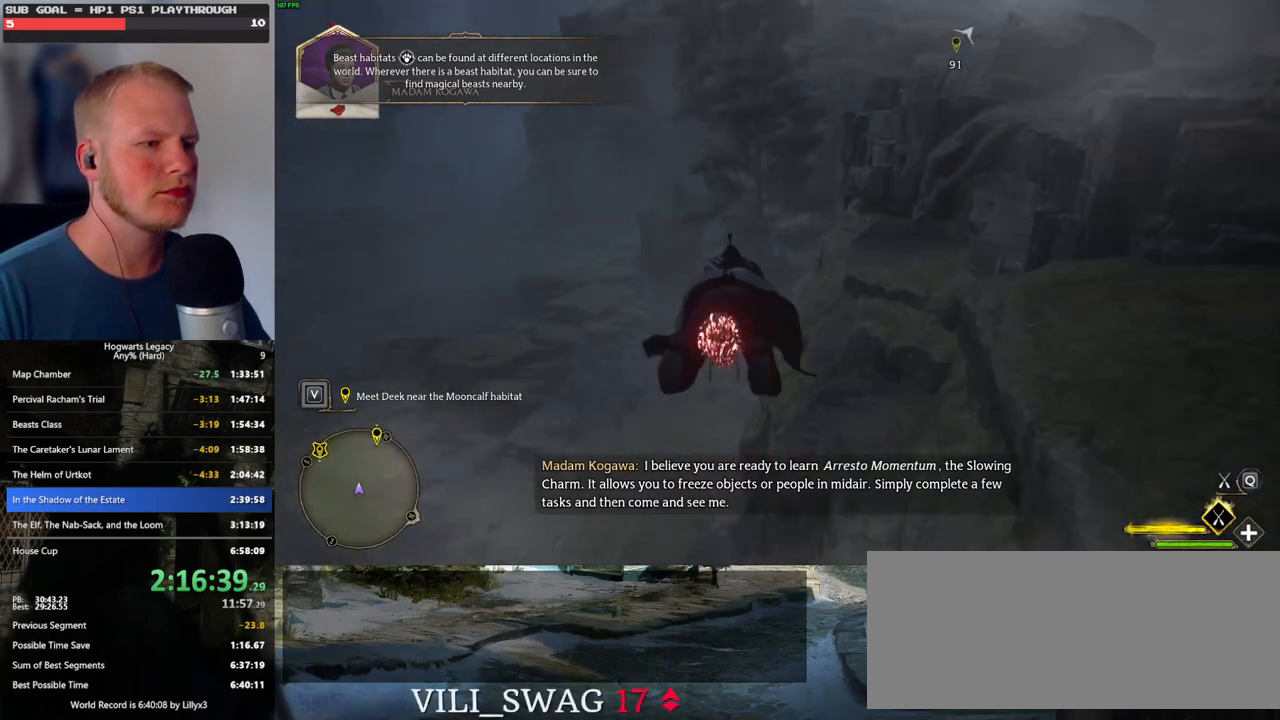
{"keys": ["w"], "mouse": ["left"], "events": [[167, "ctrl_l", "up"]]}
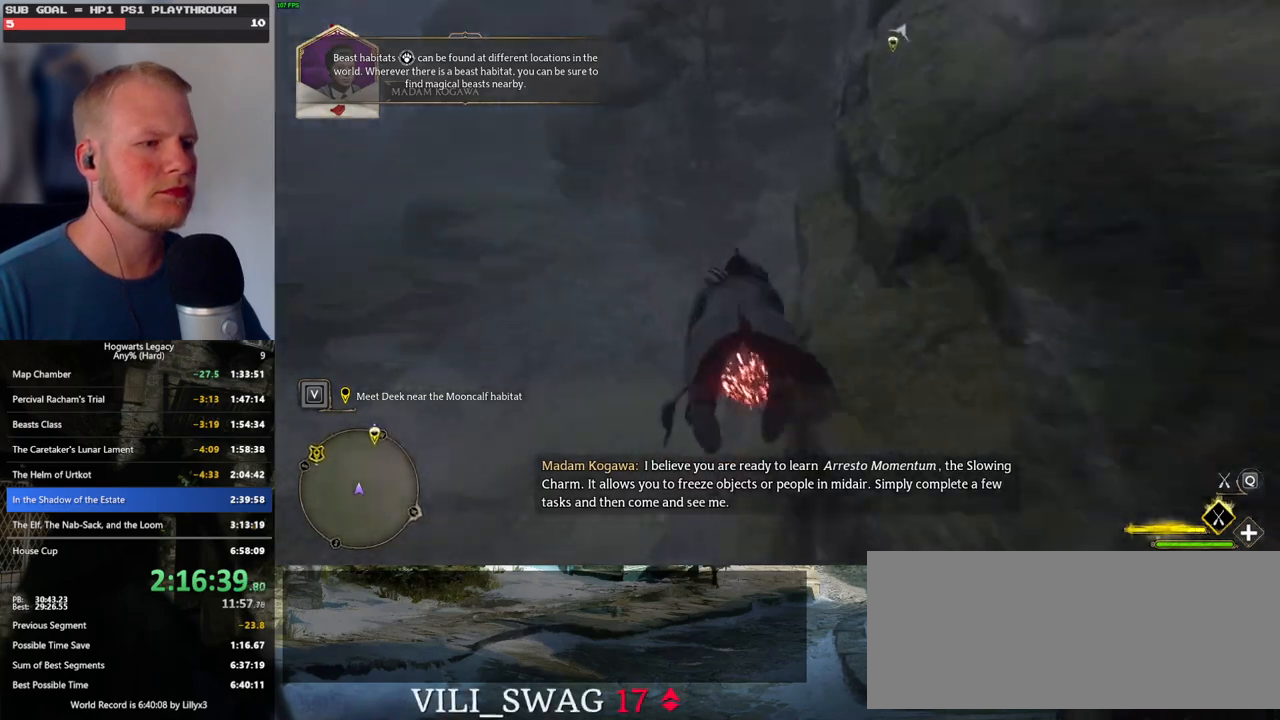
{"keys": ["space", "w"], "mouse": ["left"], "events": [[17, "ctrl_l", "down"], [267, "ctrl_l", "up"], [350, "space", "down"]]}
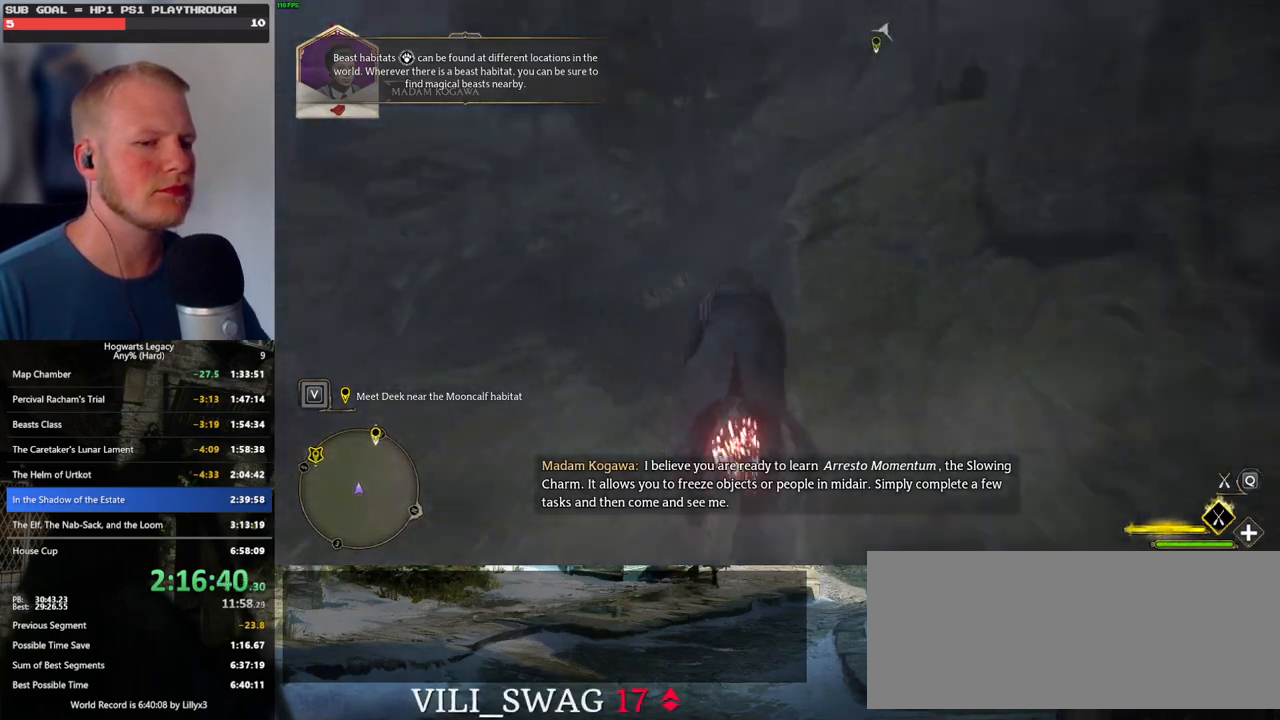
{"keys": ["space", "w"], "mouse": ["left"], "events": []}
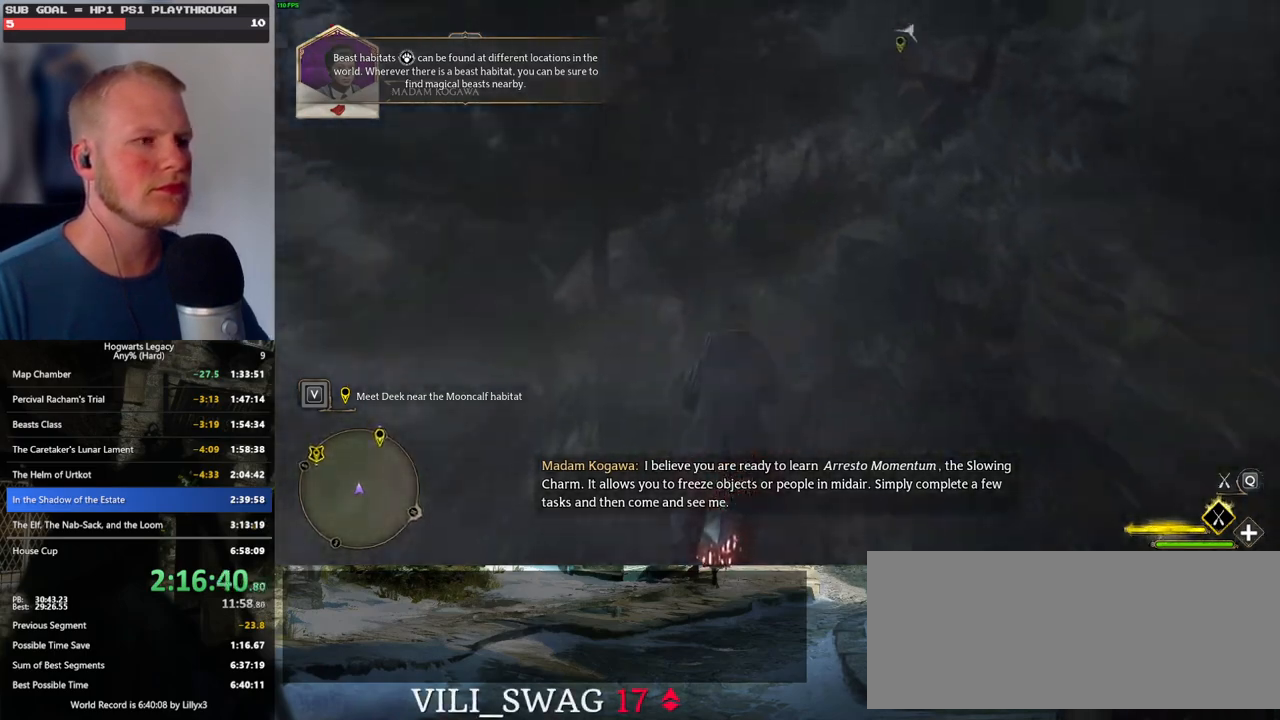
{"keys": ["space", "w"], "mouse": ["left"], "events": []}
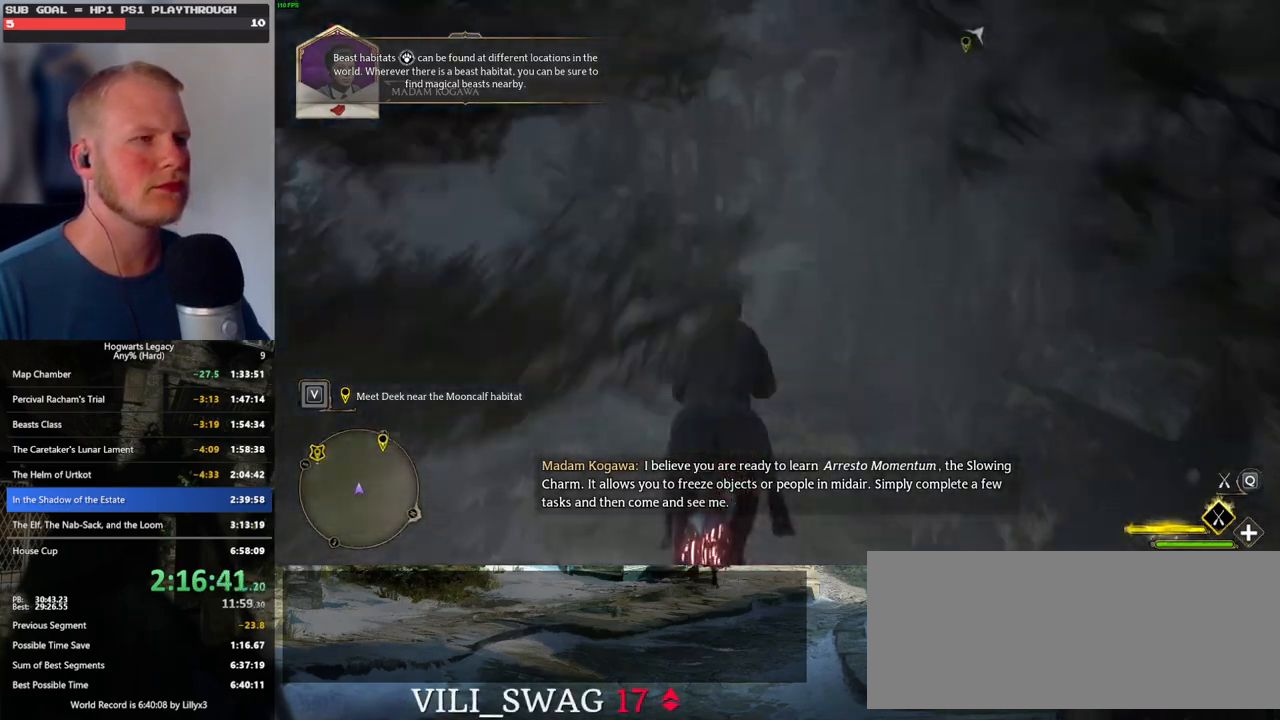
{"keys": ["space", "w"], "mouse": ["left"], "events": []}
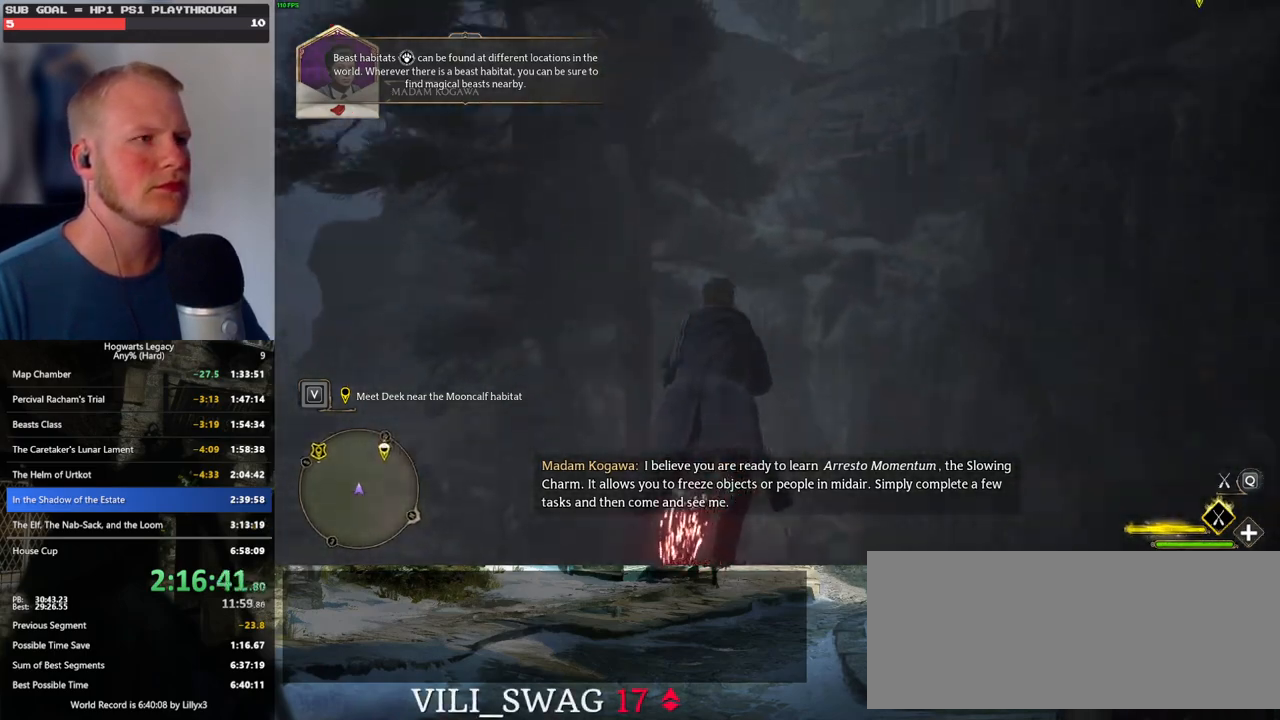
{"keys": ["space", "w"], "mouse": ["left"], "events": []}
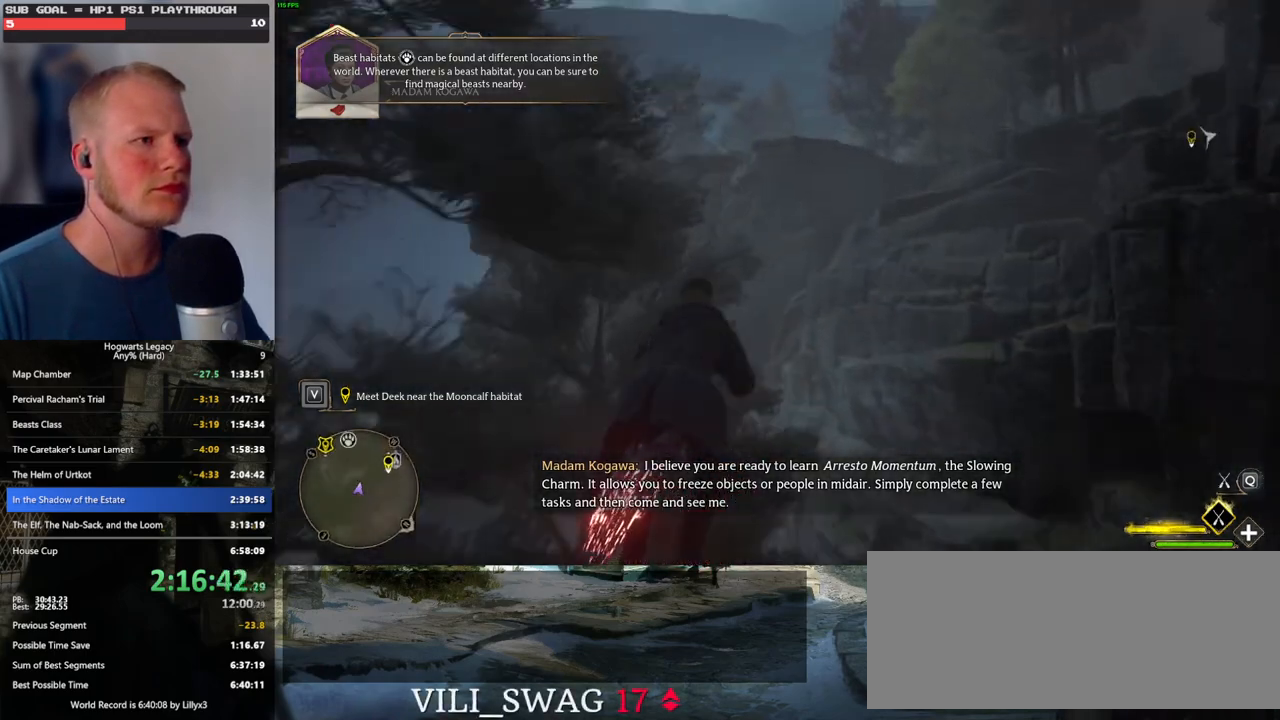
{"keys": ["space", "w"], "mouse": ["left"], "events": []}
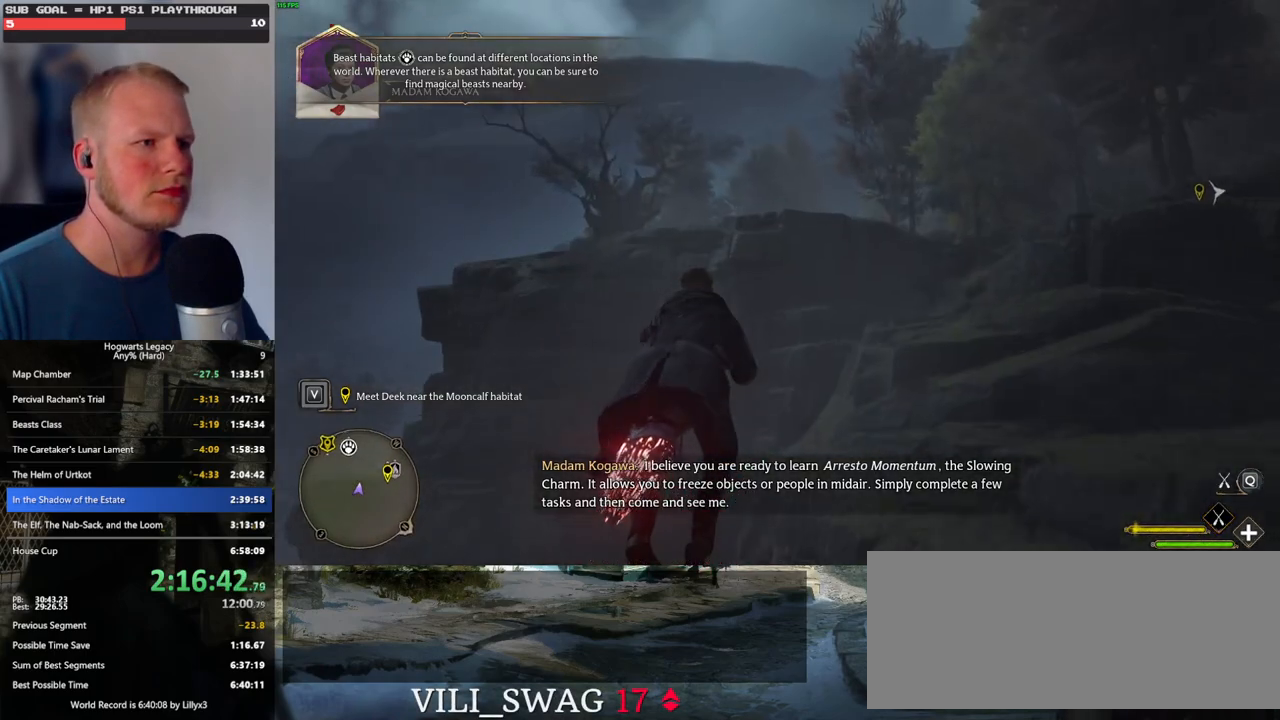
{"keys": ["w"], "mouse": ["left"], "events": [[400, "space", "up"]]}
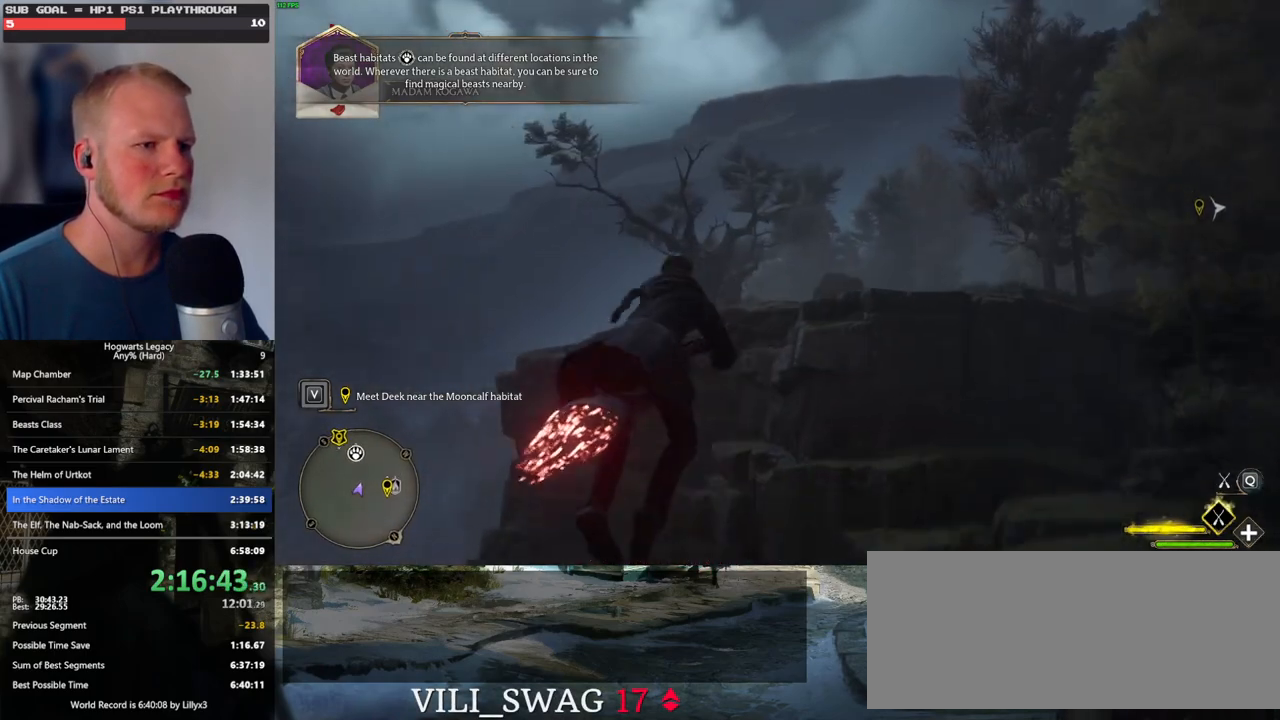
{"keys": ["w"], "mouse": ["left"], "events": [[117, "space", "down"], [217, "space", "up"]]}
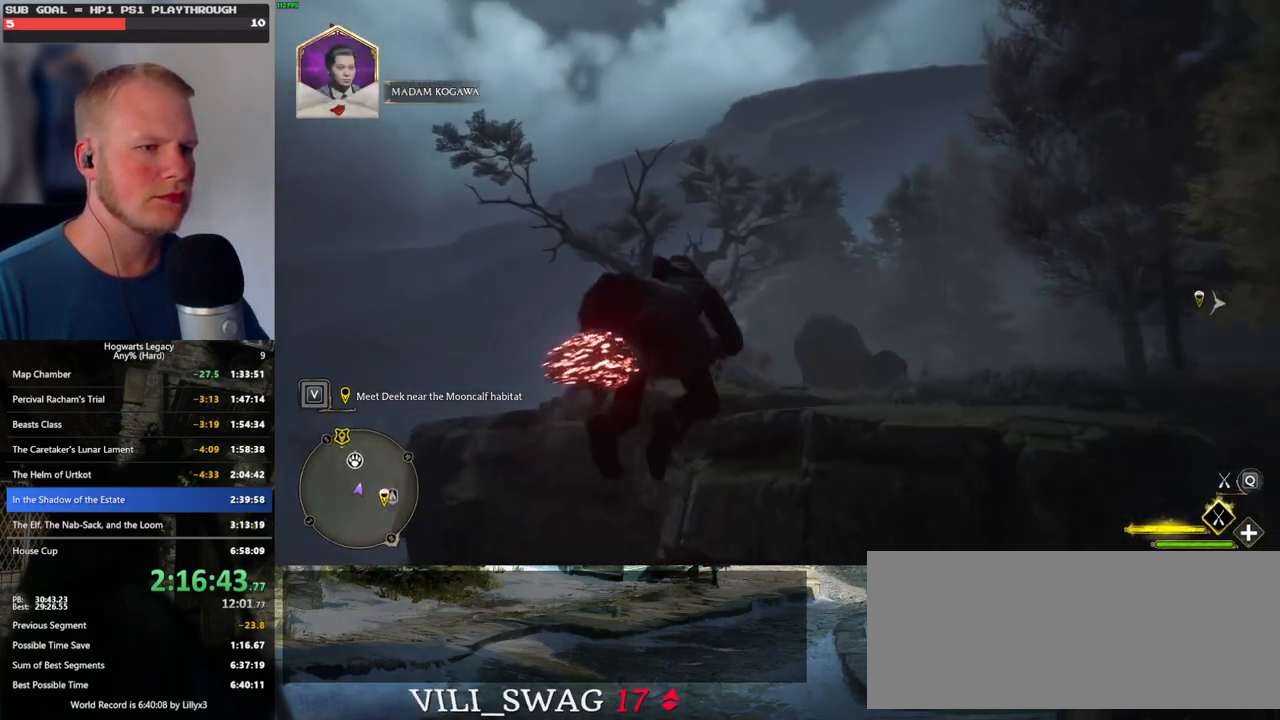
{"keys": ["w"], "mouse": ["left"], "events": [[167, "ctrl_l", "down"], [484, "ctrl_l", "up"]]}
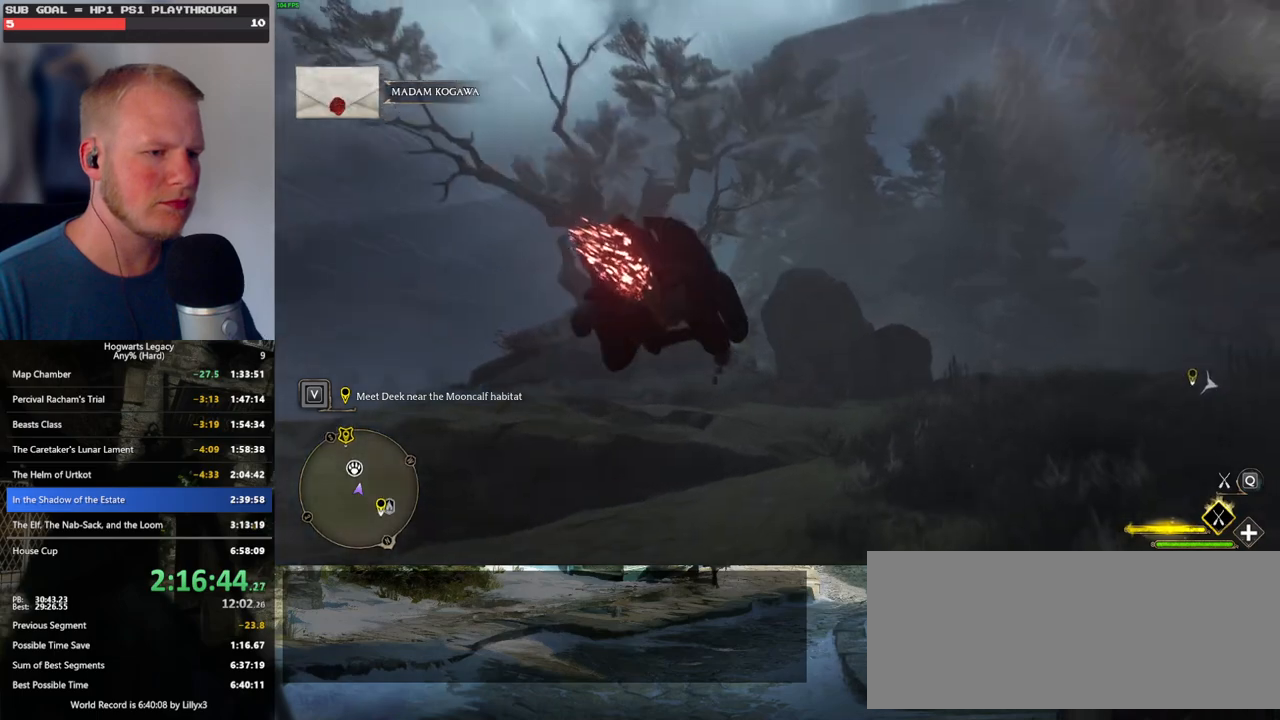
{"keys": ["w"], "mouse": [], "events": [[117, "ctrl_l", "down"], [350, "b", "down"], [367, "mouse_left", "up"], [400, "ctrl_l", "up"], [467, "b", "up"]]}
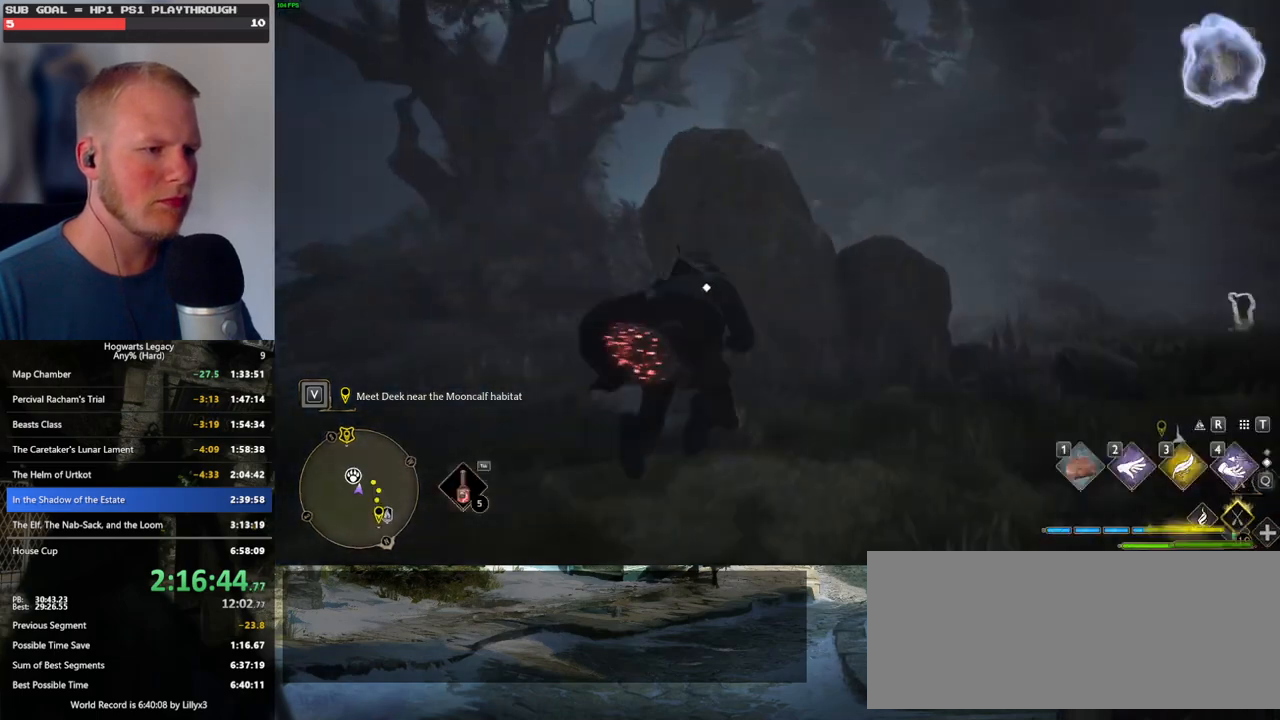
{"keys": ["w"], "mouse": [], "events": [[217, "f", "down"], [317, "f", "up"], [384, "f", "down"], [484, "f", "up"]]}
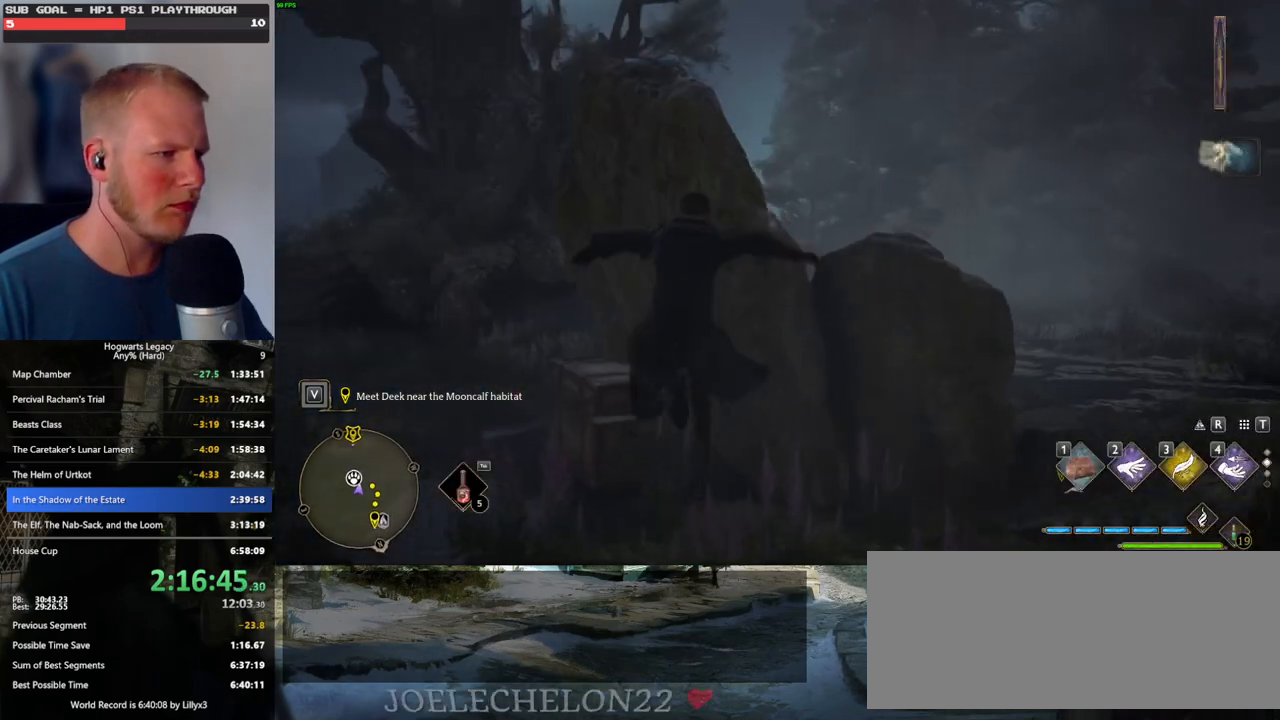
{"keys": ["d", "w"], "mouse": [], "events": [[67, "f", "down"], [134, "f", "up"], [250, "d", "down"], [334, "space", "down"], [484, "space", "up"]]}
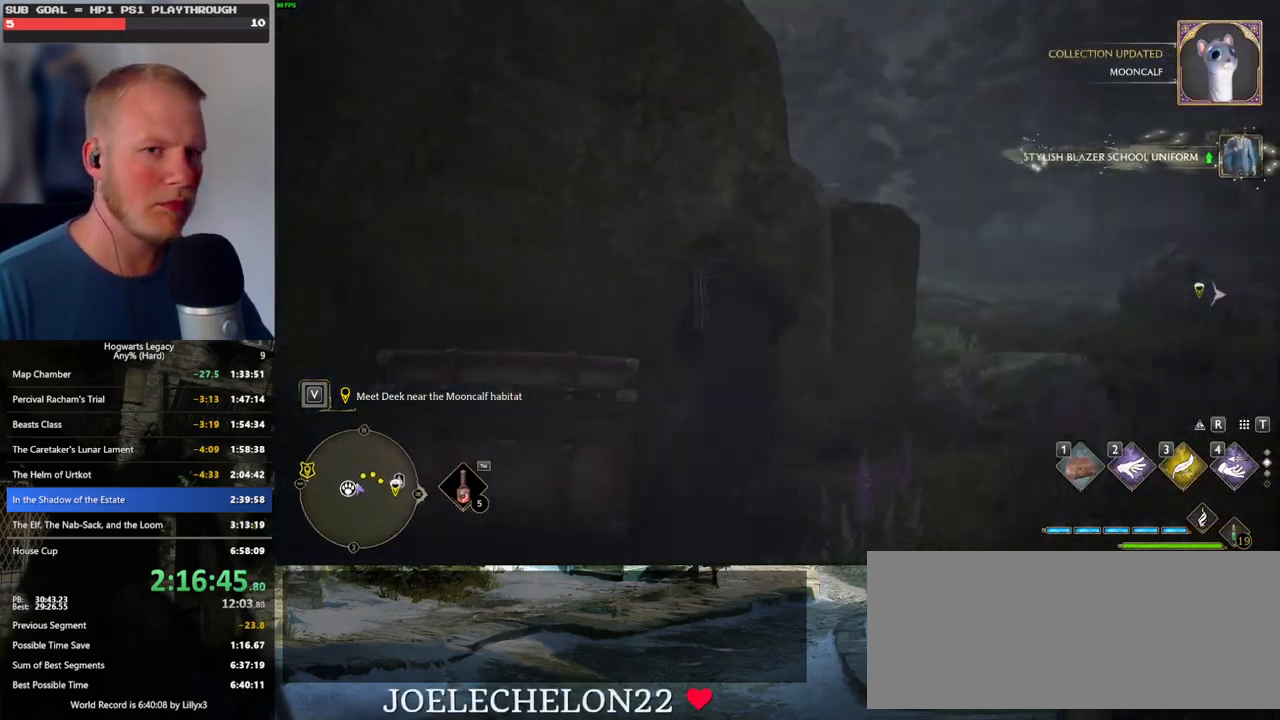
{"keys": ["d", "w"], "mouse": [], "events": [[284, "space", "down"], [384, "space", "up"]]}
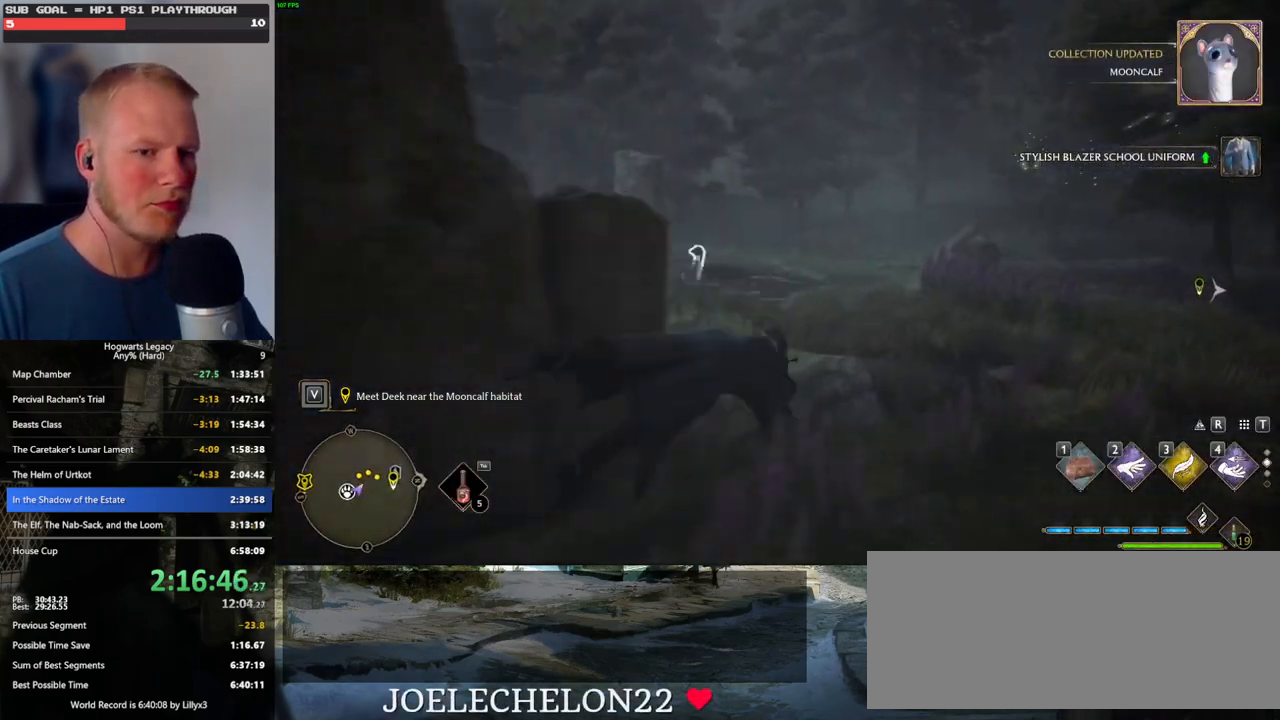
{"keys": ["3", "w"], "mouse": [], "events": [[67, "d", "up"], [500, "3", "down"]]}